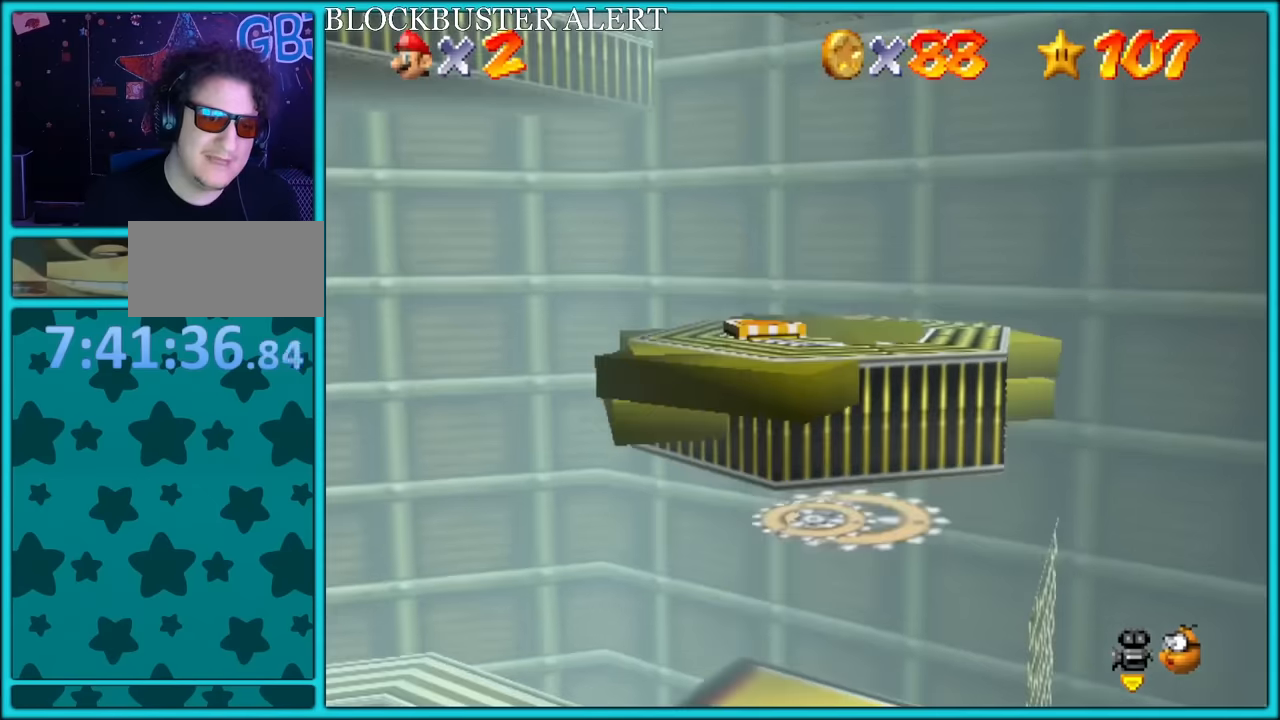
Gameplay with a controller (Nintendo layout); each line is a JSON object with the inputs held at the frame after it (dt_ms = milliseconds from this image to that frame). "button_events" lists button changes between this image and that frame as [ms after this image, input, new state], when the widget could be followed in between (sticks are given only as held states). Not read: L1 L3 R3.
{"dt_ms": 1000, "buttons": ["A"], "left_stick": "down", "button_events": [[16, "A", "up"], [83, "A", "down"], [116, "Z", "down"], [150, "A", "up"], [200, "A", "down"], [216, "Z", "up"], [266, "Z", "down"], [283, "A", "up"], [366, "A", "down"], [366, "Z", "up"], [400, "Z", "down"], [433, "A", "up"], [483, "A", "down"], [483, "Z", "up"], [566, "A", "up"], [566, "Z", "down"], [633, "A", "down"], [633, "Z", "up"], [716, "A", "up"], [783, "A", "down"]]}
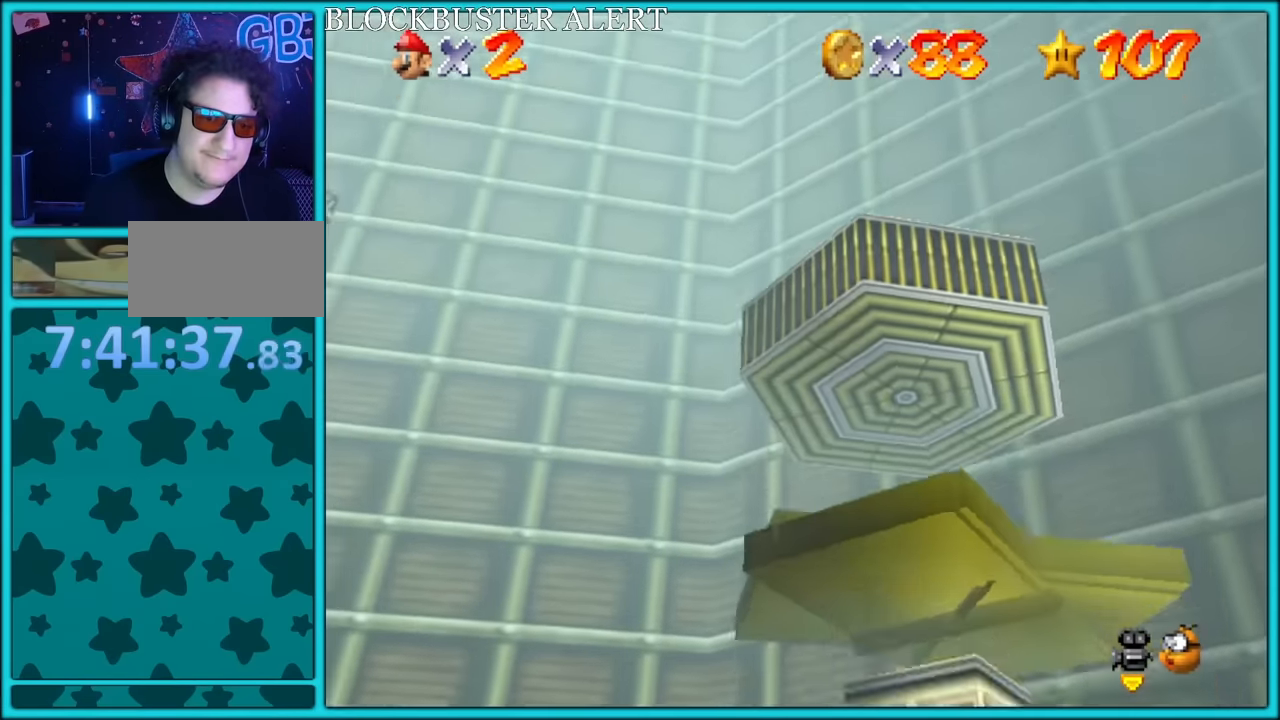
{"dt_ms": 500, "buttons": ["A"], "left_stick": "down-left", "button_events": []}
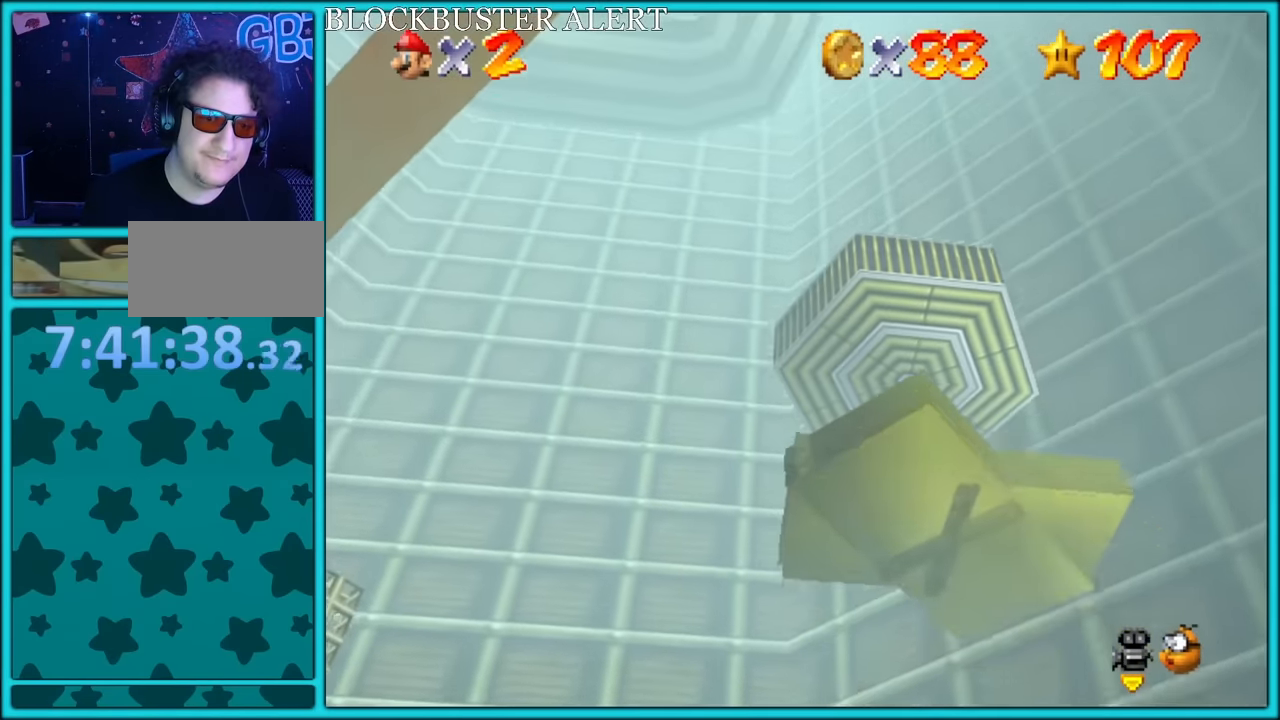
{"dt_ms": 500, "buttons": ["A"], "left_stick": "down-left", "button_events": [[133, "A", "up"], [450, "A", "down"]]}
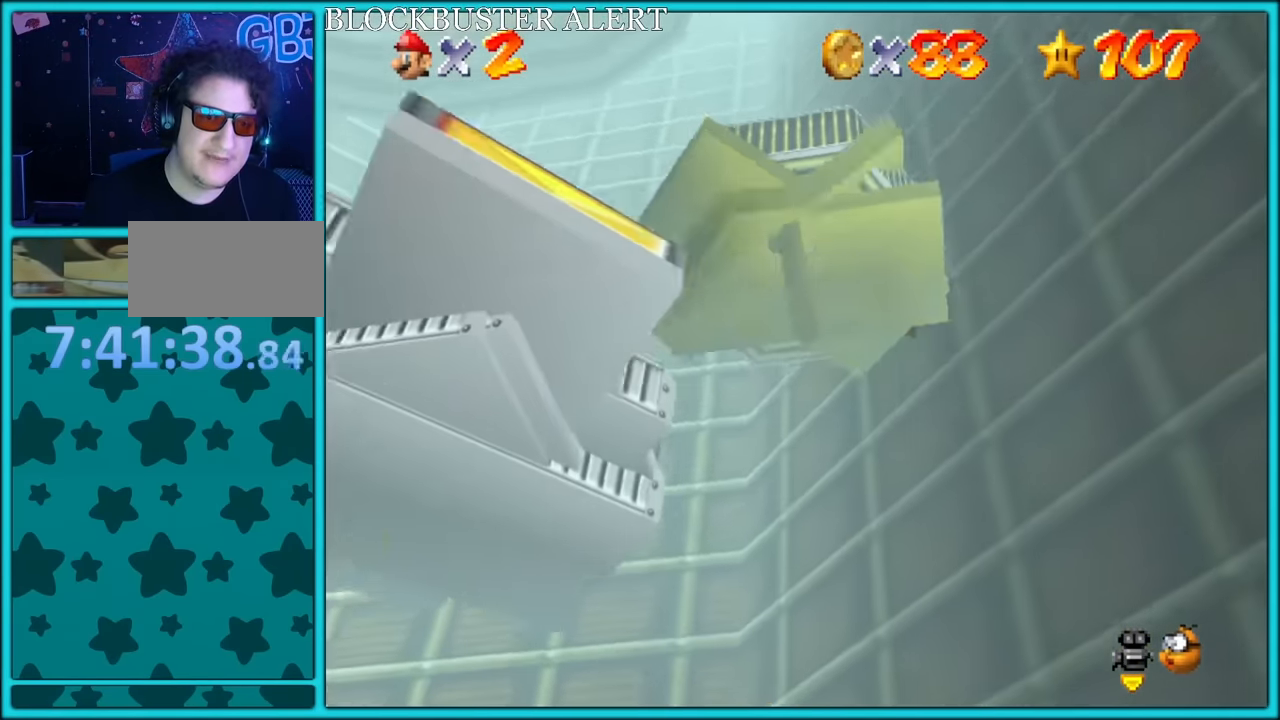
{"dt_ms": 500, "buttons": ["A"], "left_stick": "down-left", "button_events": []}
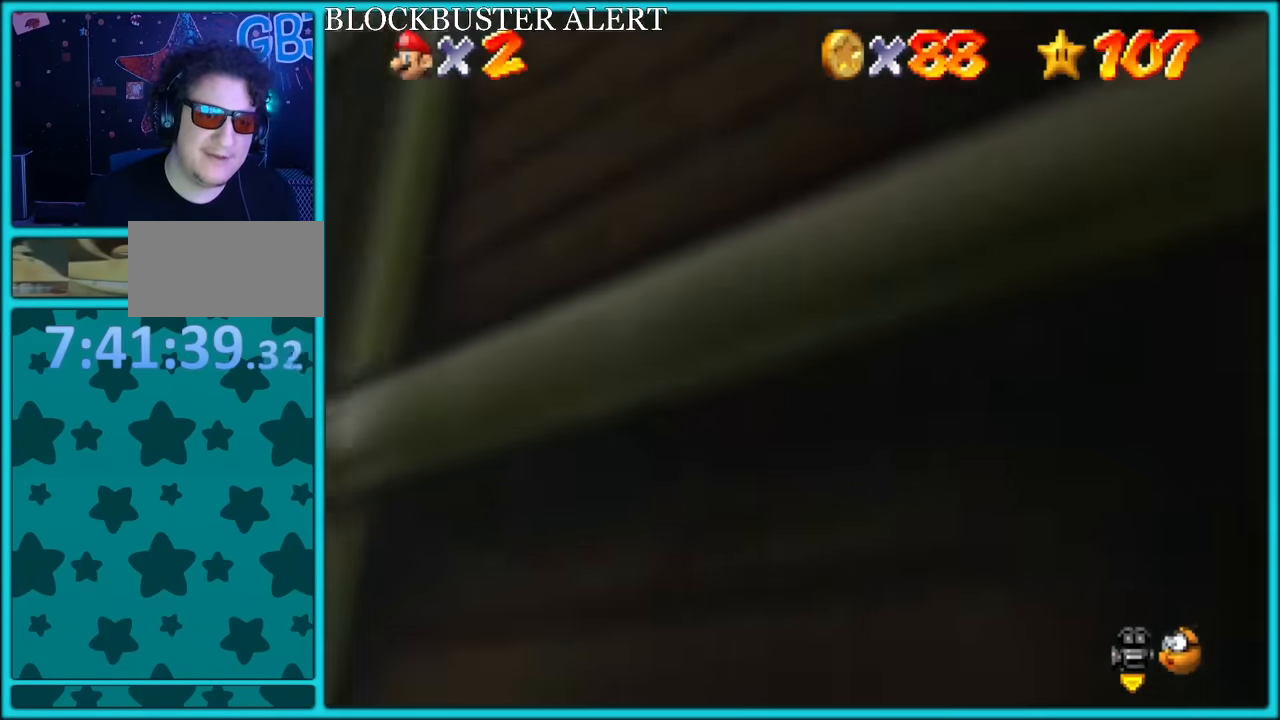
{"dt_ms": 500, "buttons": ["A"], "left_stick": "down-left", "button_events": []}
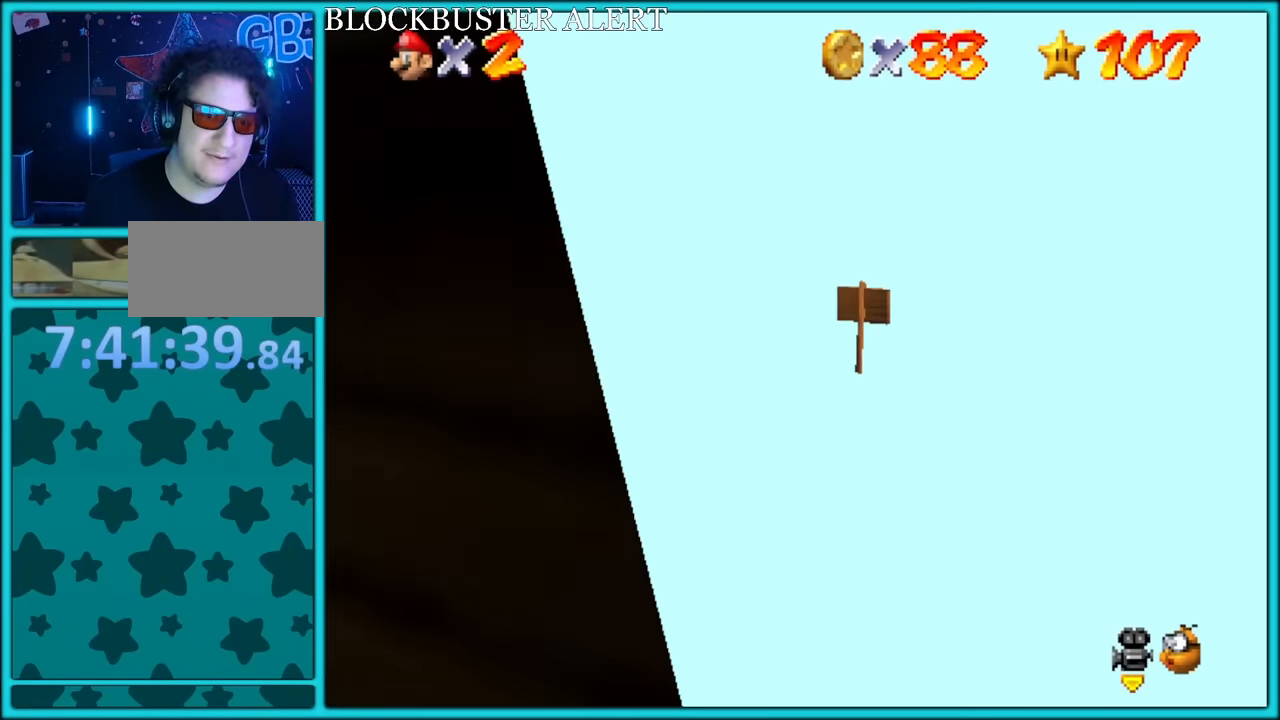
{"dt_ms": 500, "buttons": ["A"], "left_stick": "down-left", "button_events": []}
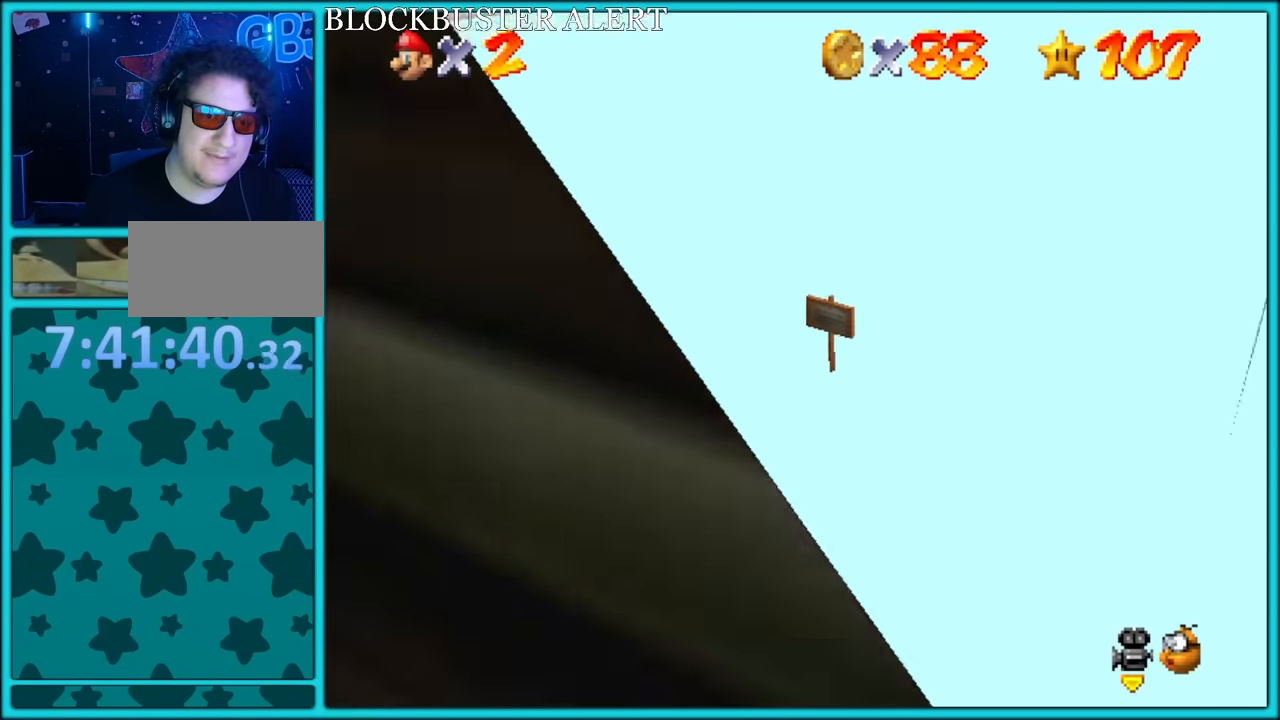
{"dt_ms": 500, "buttons": ["A", "C_RIGHT"], "left_stick": "center", "button_events": [[350, "C_RIGHT", "down"]]}
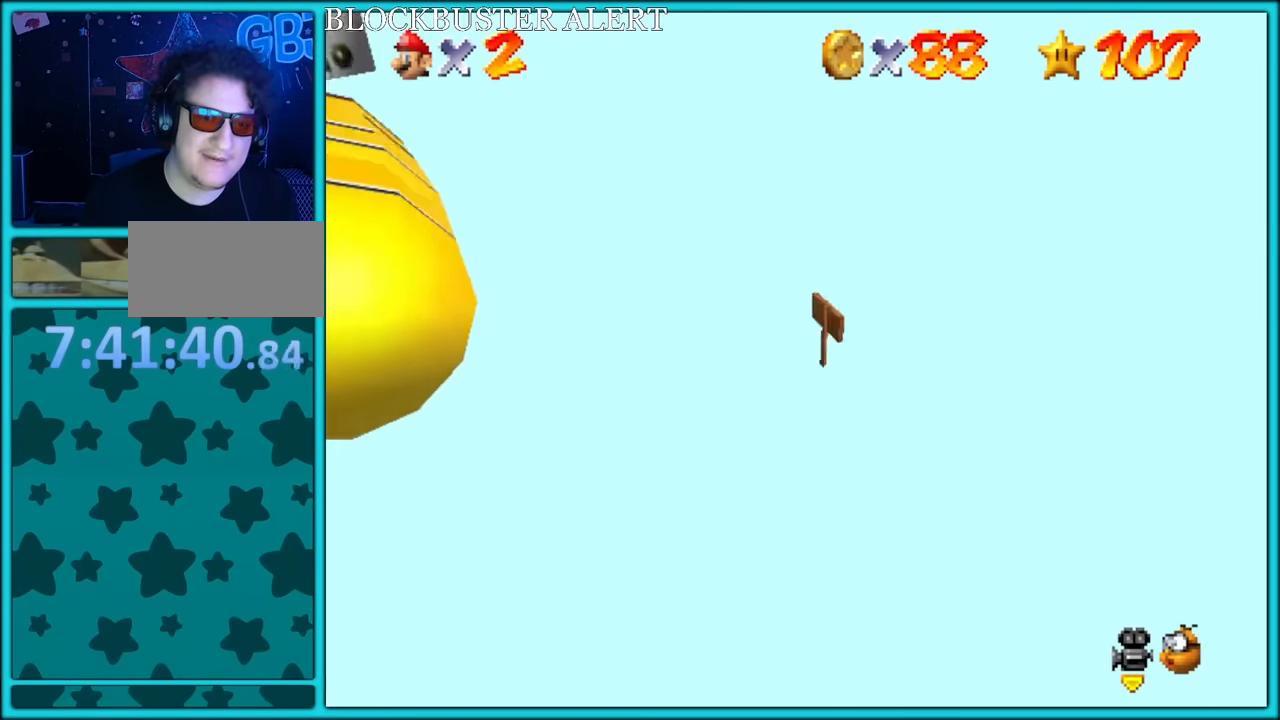
{"dt_ms": 500, "buttons": ["A"], "left_stick": "left", "button_events": [[16, "C_RIGHT", "up"]]}
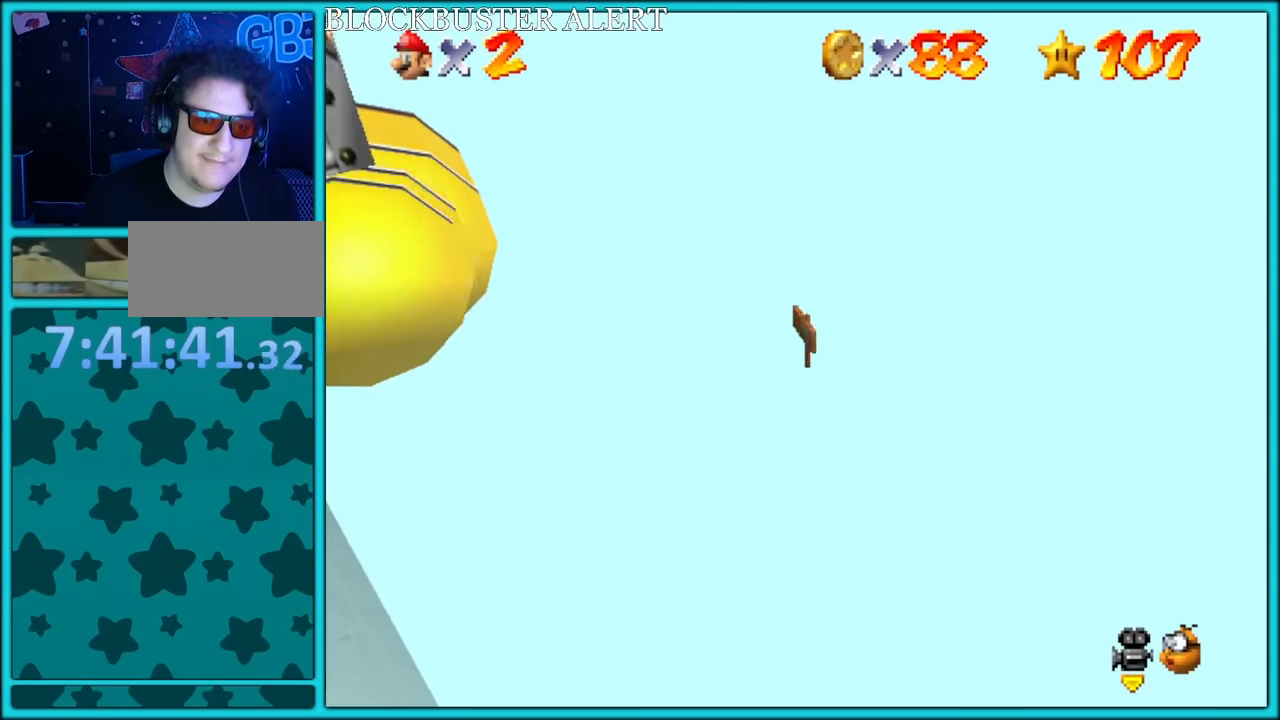
{"dt_ms": 500, "buttons": ["A"], "left_stick": "left", "button_events": []}
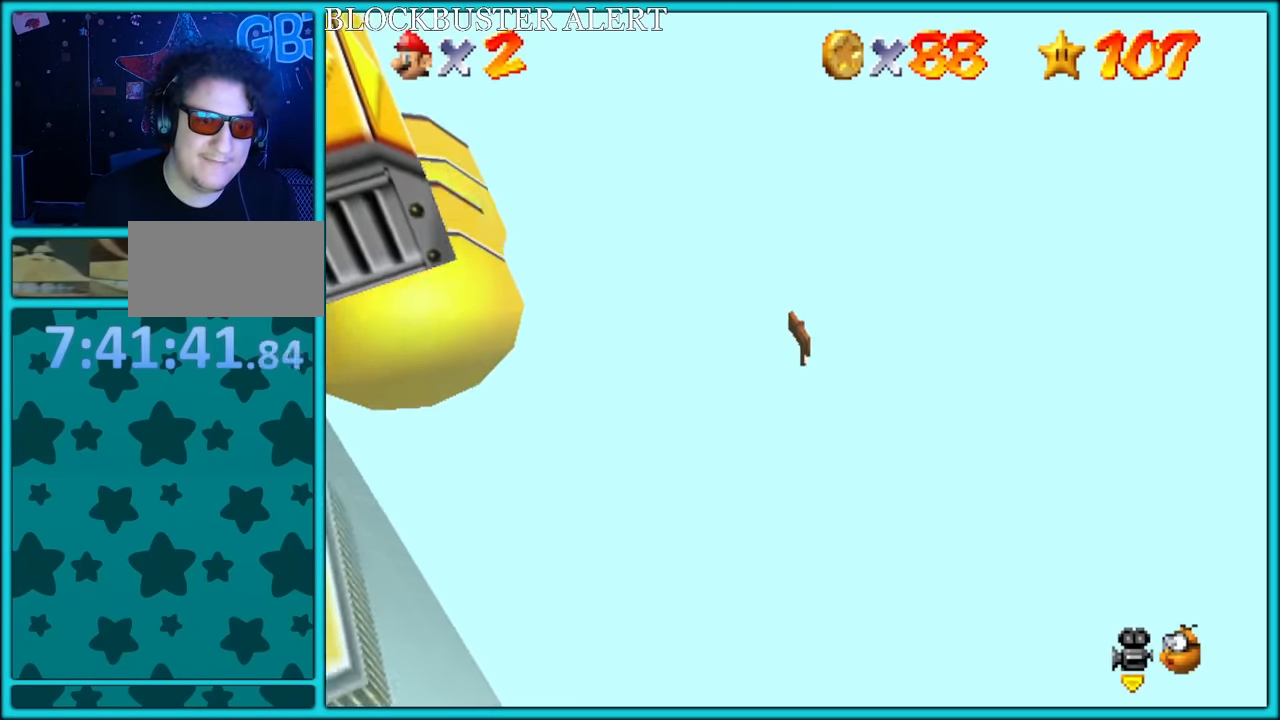
{"dt_ms": 500, "buttons": ["A", "START"], "left_stick": "center", "button_events": [[466, "START", "down"]]}
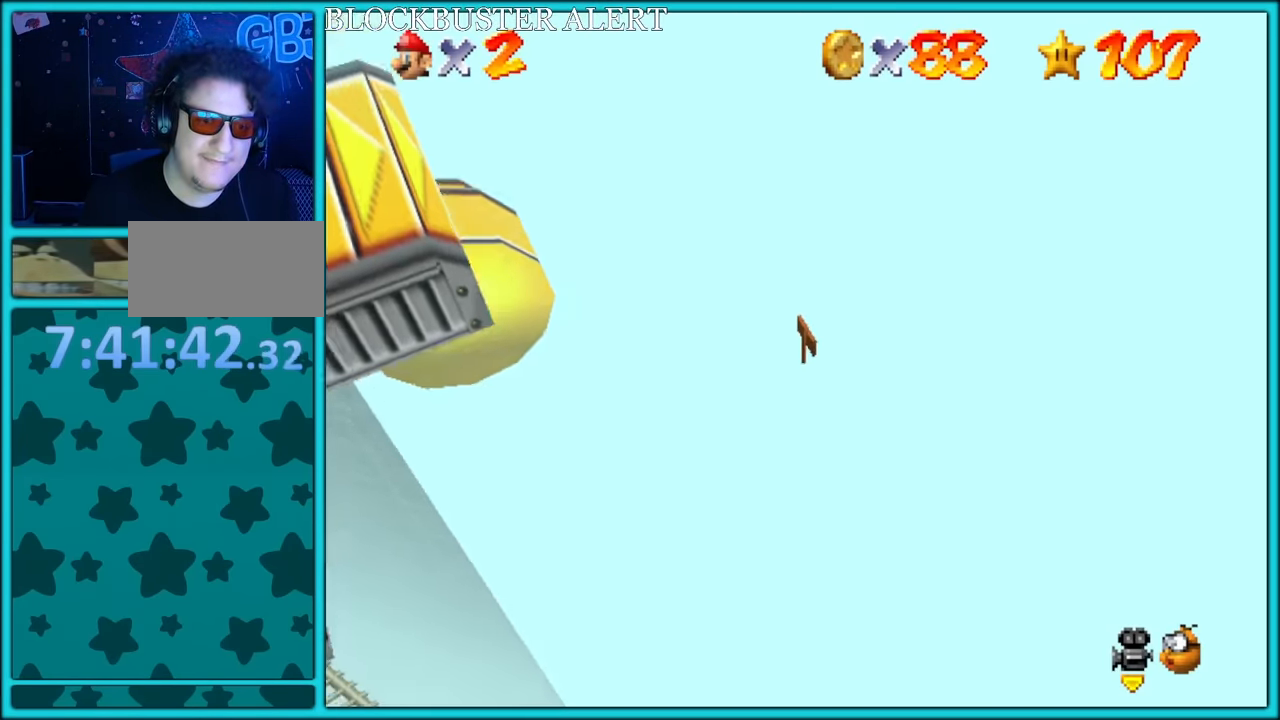
{"dt_ms": 500, "buttons": [], "left_stick": "center", "button_events": [[84, "START", "up"], [250, "A", "up"]]}
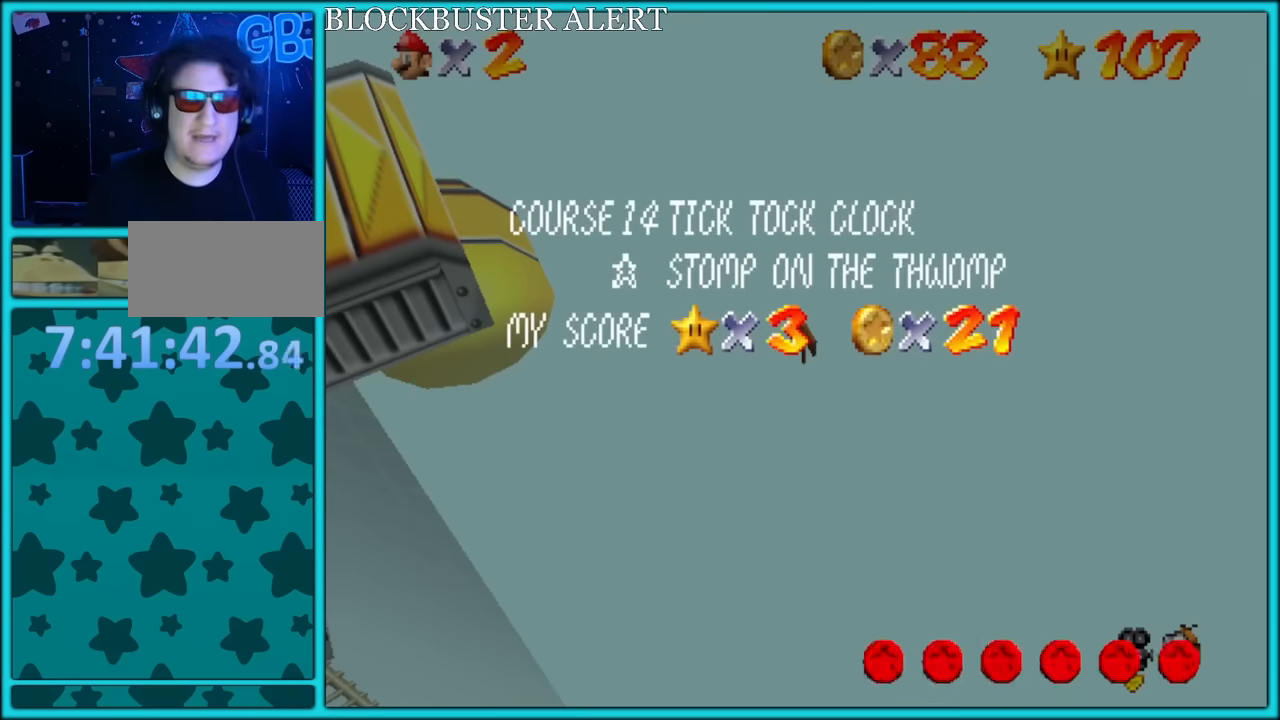
{"dt_ms": 500, "buttons": [], "left_stick": "center", "button_events": []}
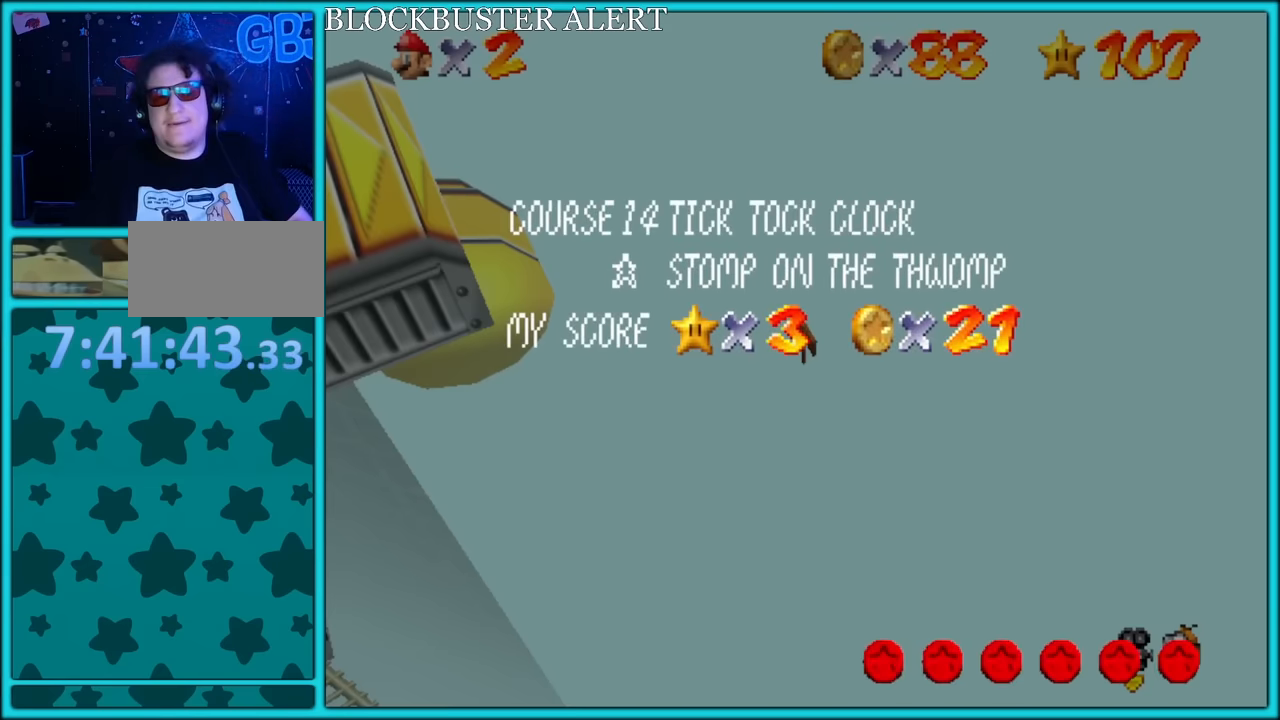
{"dt_ms": 500, "buttons": [], "left_stick": "center", "button_events": []}
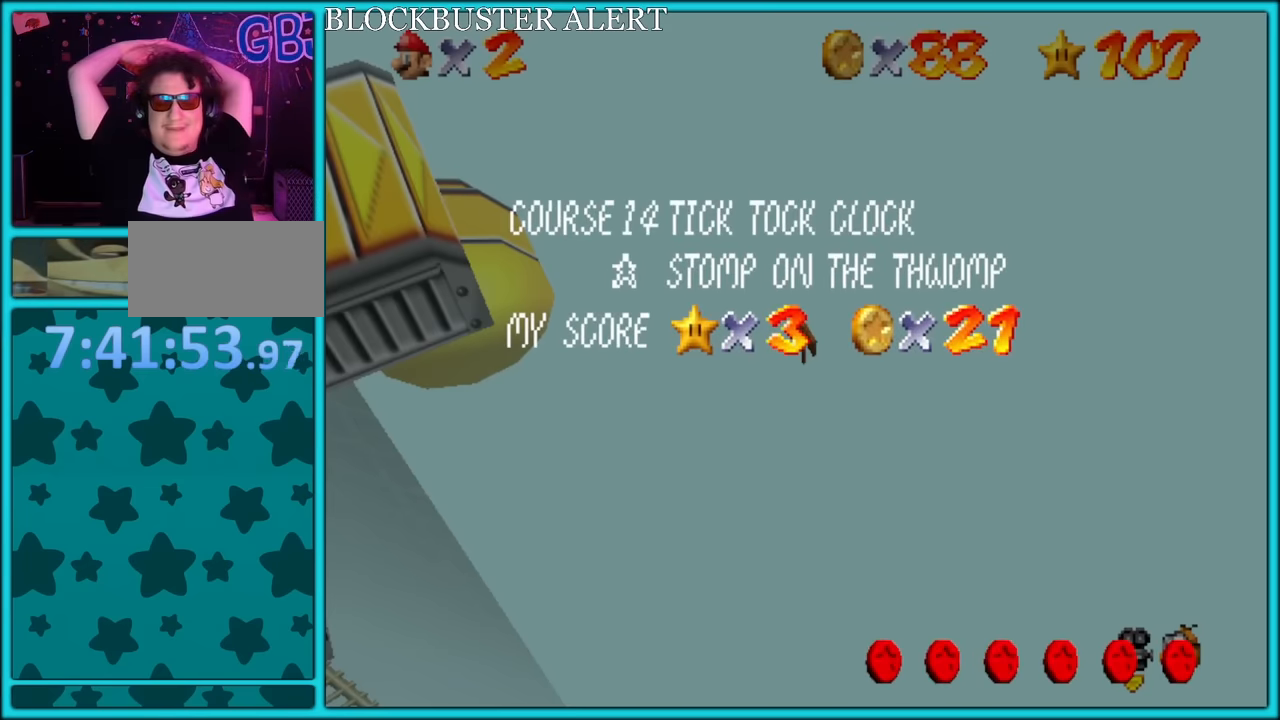
{"dt_ms": 500, "buttons": [], "left_stick": "center", "button_events": []}
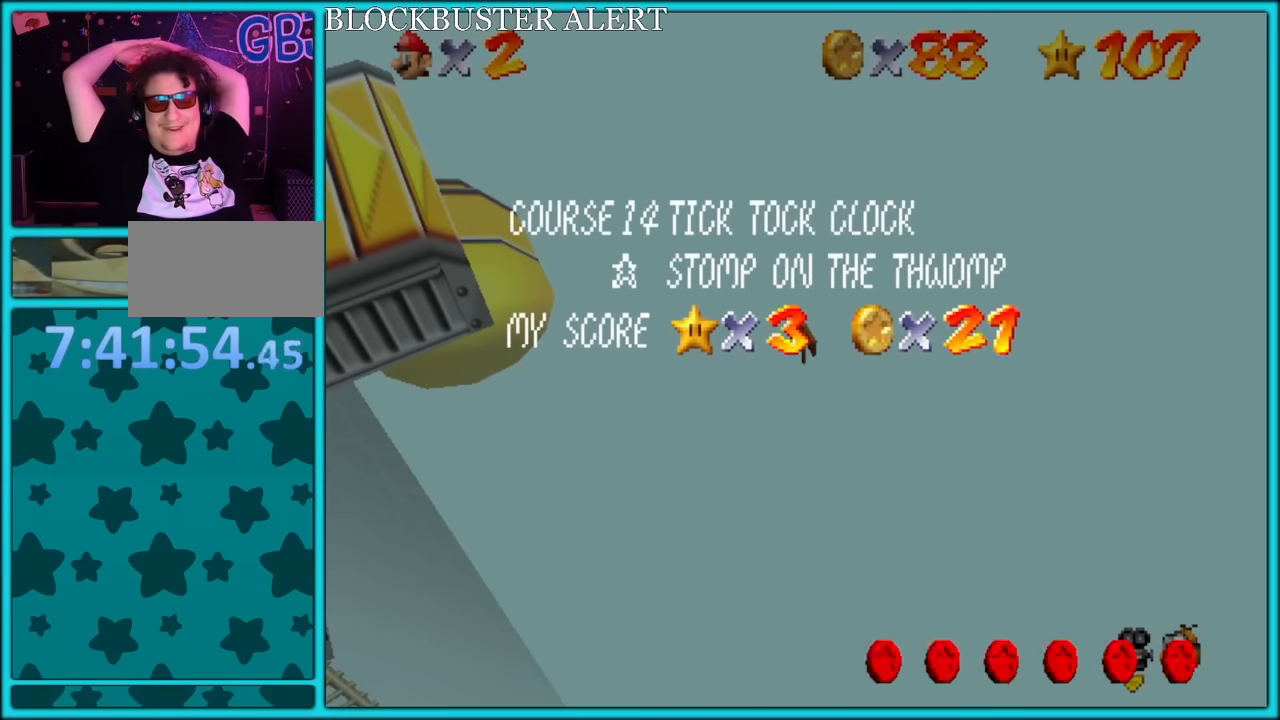
{"dt_ms": 500, "buttons": [], "left_stick": "center", "button_events": []}
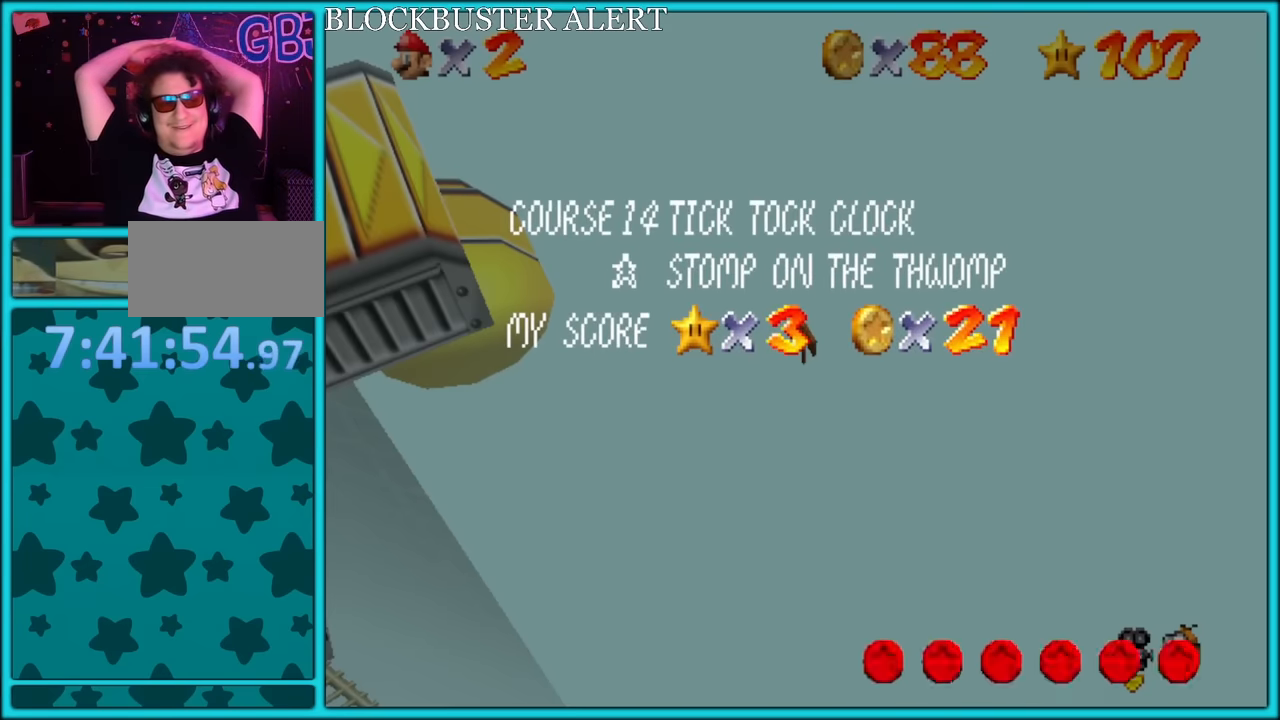
{"dt_ms": 500, "buttons": [], "left_stick": "center", "button_events": []}
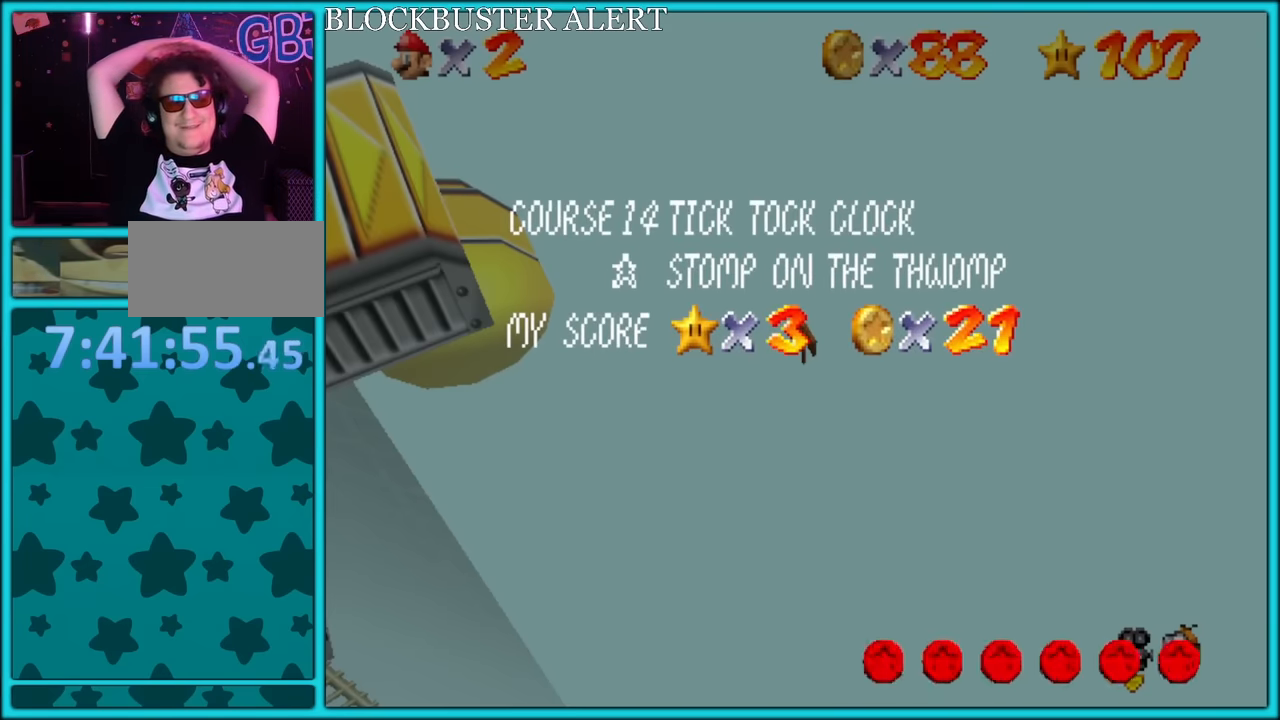
{"dt_ms": 500, "buttons": [], "left_stick": "center", "button_events": []}
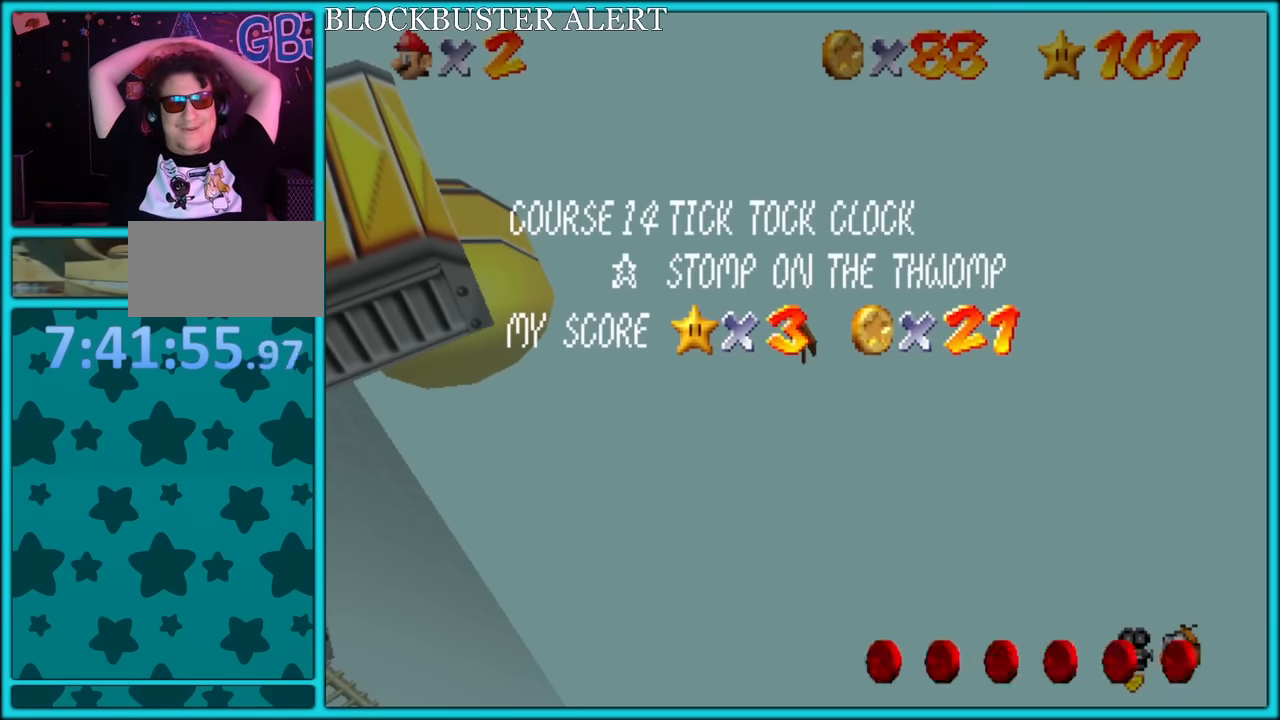
{"dt_ms": 500, "buttons": [], "left_stick": "center", "button_events": []}
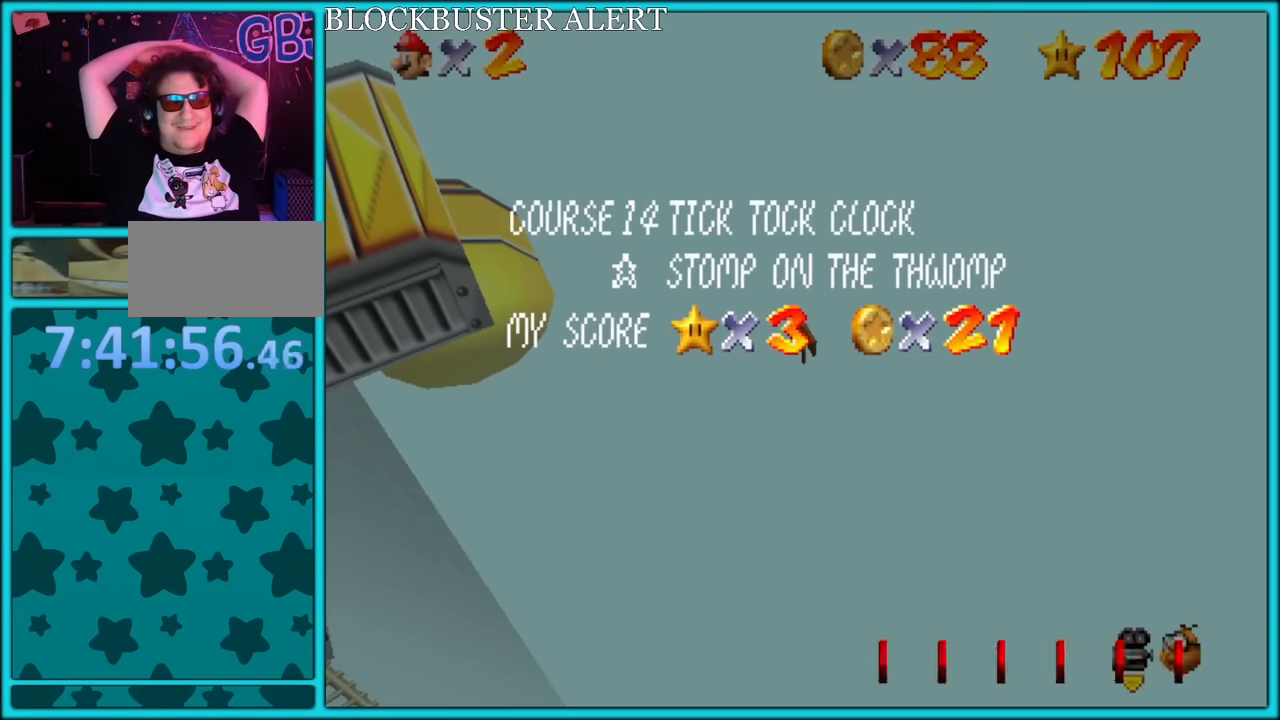
{"dt_ms": 500, "buttons": [], "left_stick": "center", "button_events": []}
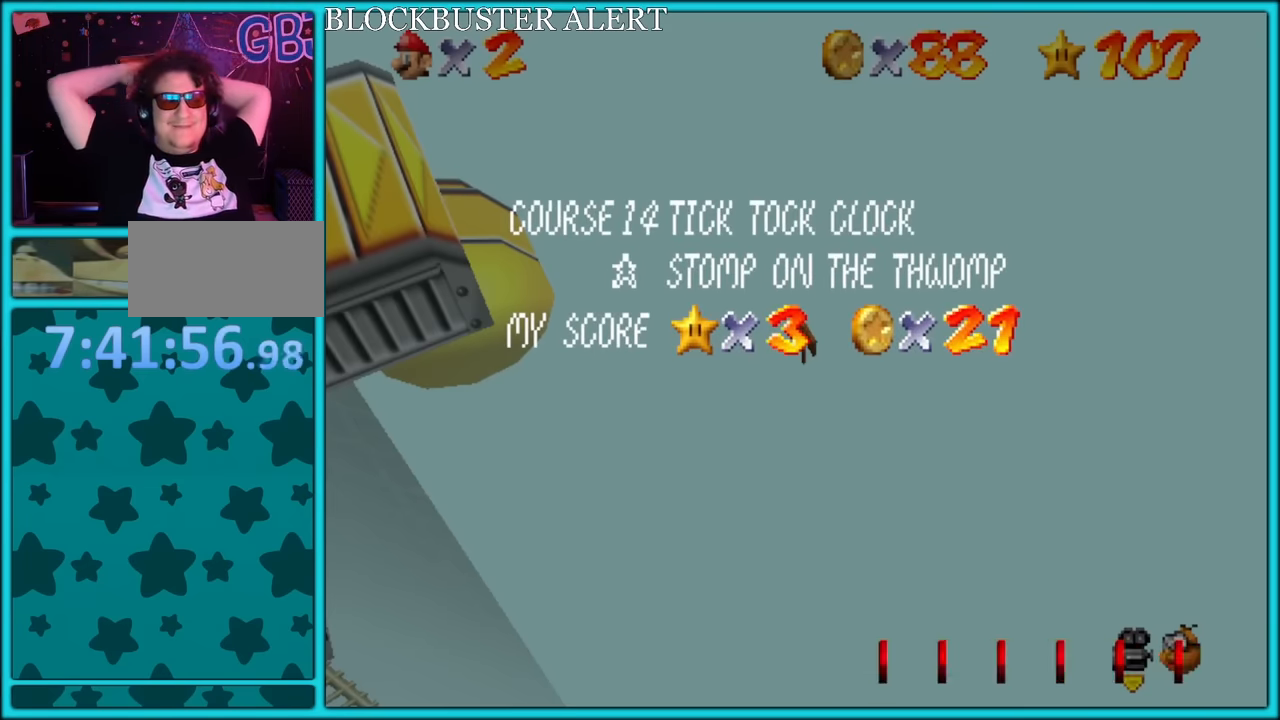
{"dt_ms": 500, "buttons": [], "left_stick": "center", "button_events": [[67, "START", "down"], [84, "START", "up"]]}
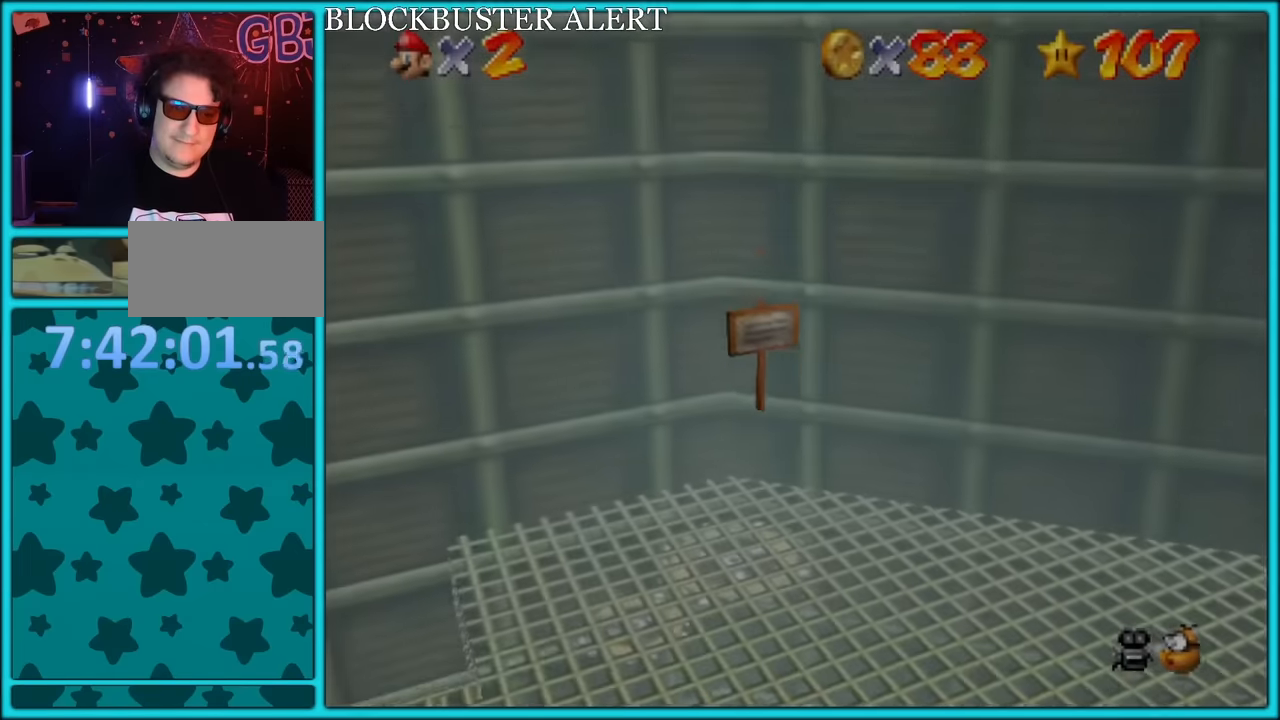
{"dt_ms": 500, "buttons": ["C_LEFT"], "left_stick": "right", "button_events": [[167, "C_RIGHT", "down"], [267, "C_RIGHT", "up"], [500, "C_LEFT", "down"]]}
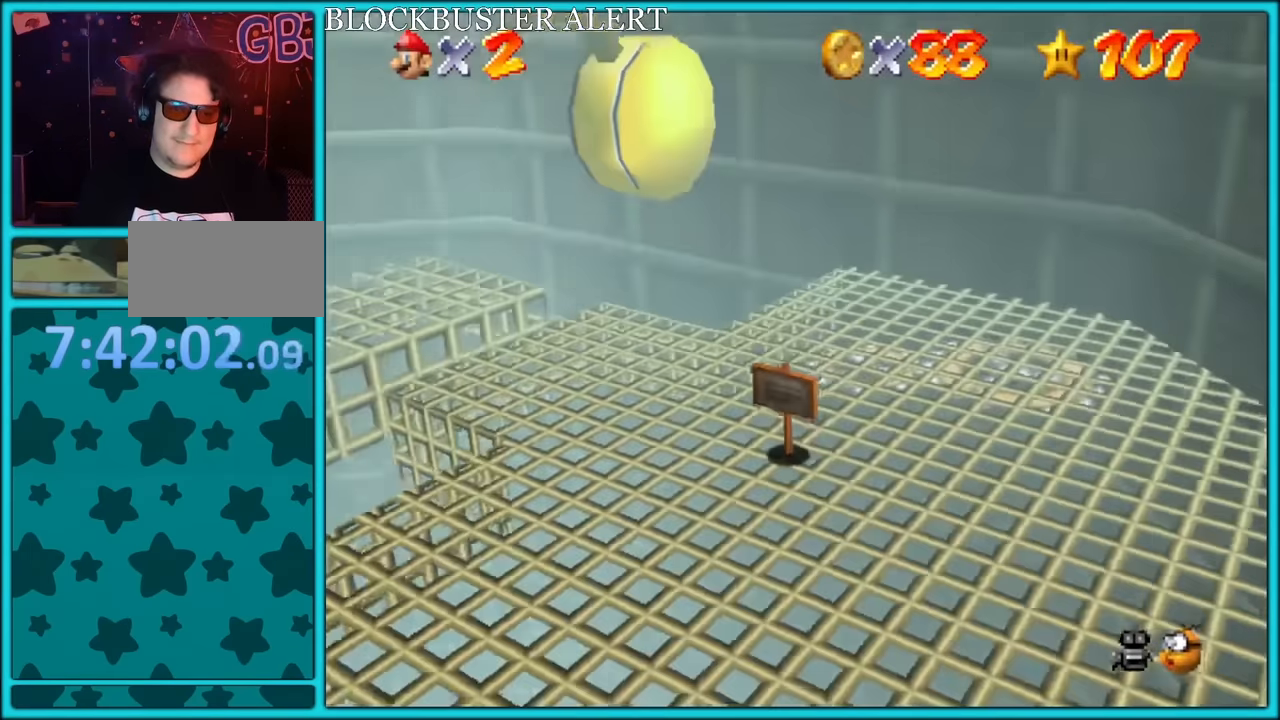
{"dt_ms": 500, "buttons": [], "left_stick": "right", "button_events": [[100, "C_DOWN", "down"], [117, "C_DOWN", "up"], [117, "C_LEFT", "up"], [200, "C_LEFT", "down"], [300, "C_LEFT", "up"]]}
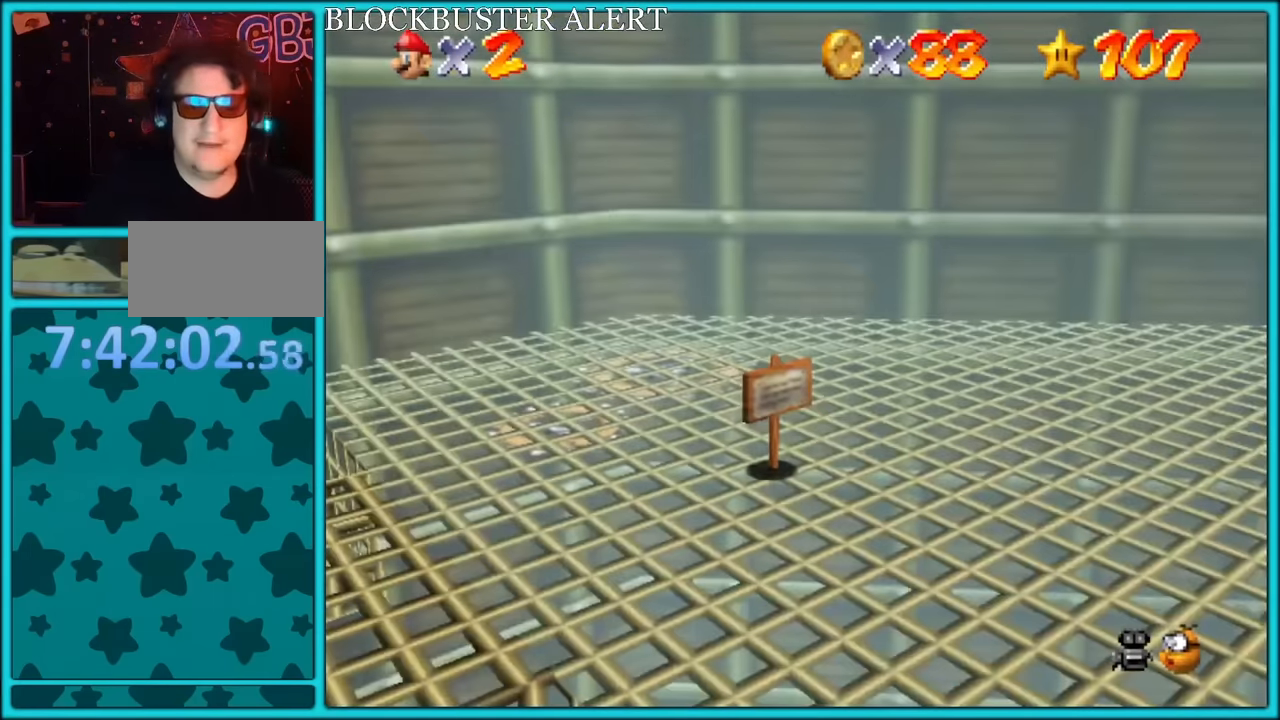
{"dt_ms": 500, "buttons": [], "left_stick": "center", "button_events": [[217, "A", "down"], [334, "A", "up"]]}
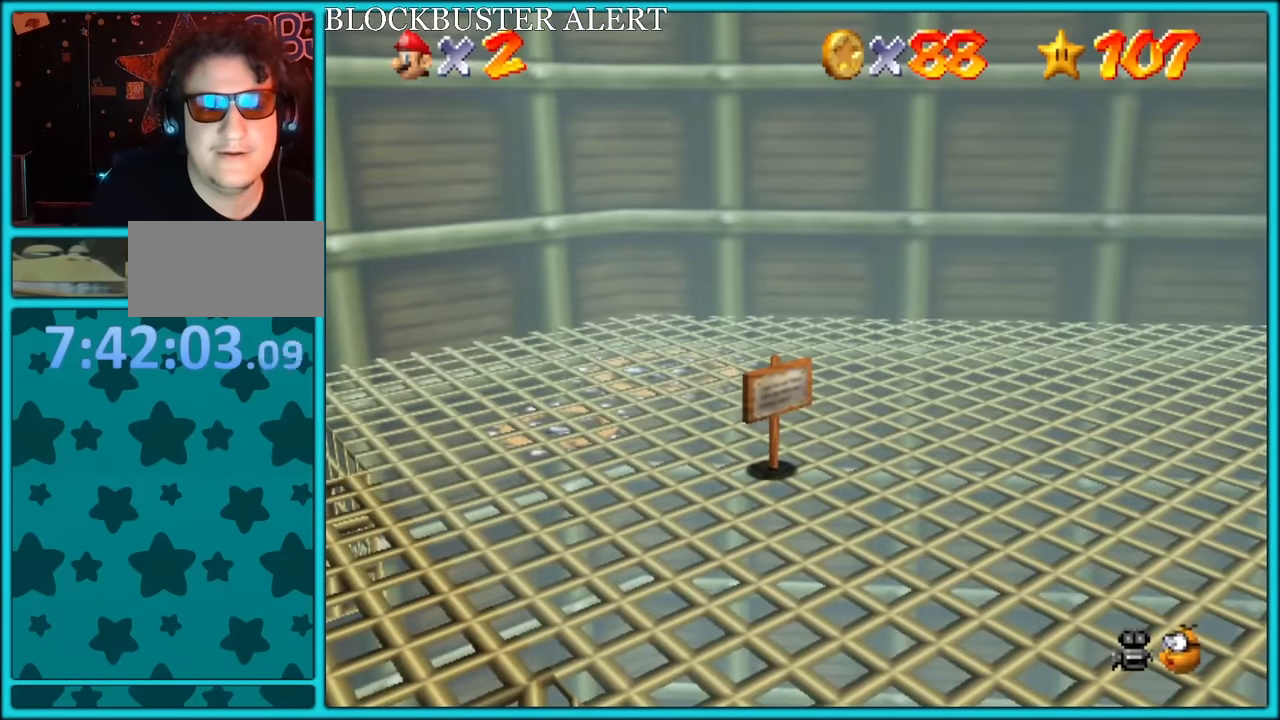
{"dt_ms": 500, "buttons": [], "left_stick": "right", "button_events": [[134, "C_DOWN", "down"], [300, "C_DOWN", "up"], [334, "C_DOWN", "down"], [384, "C_DOWN", "up"]]}
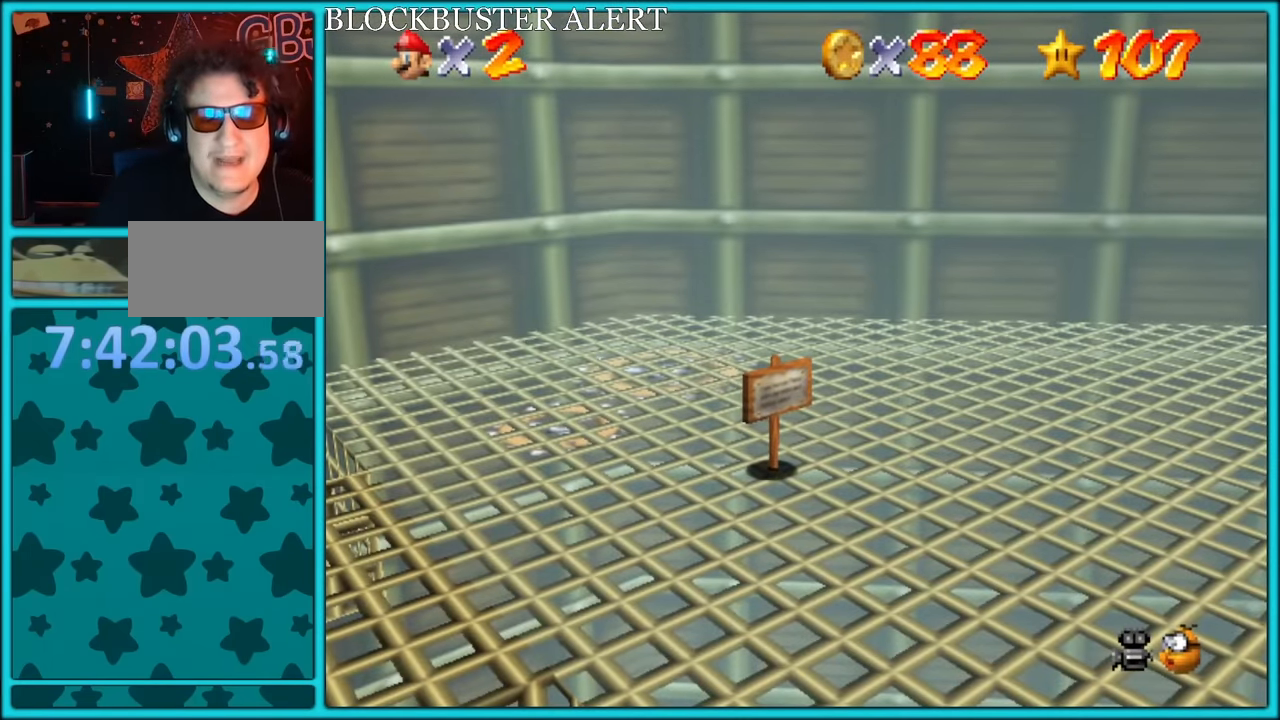
{"dt_ms": 500, "buttons": [], "left_stick": "center", "button_events": []}
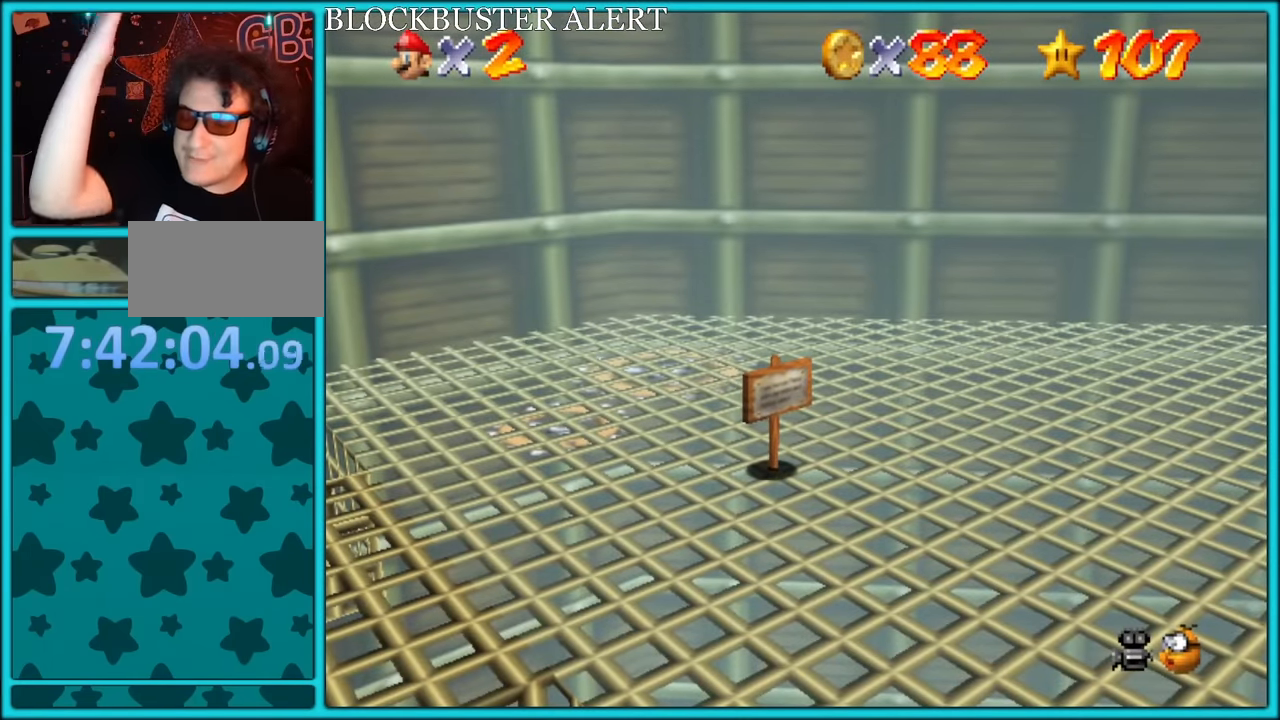
{"dt_ms": 500, "buttons": [], "left_stick": "center", "button_events": []}
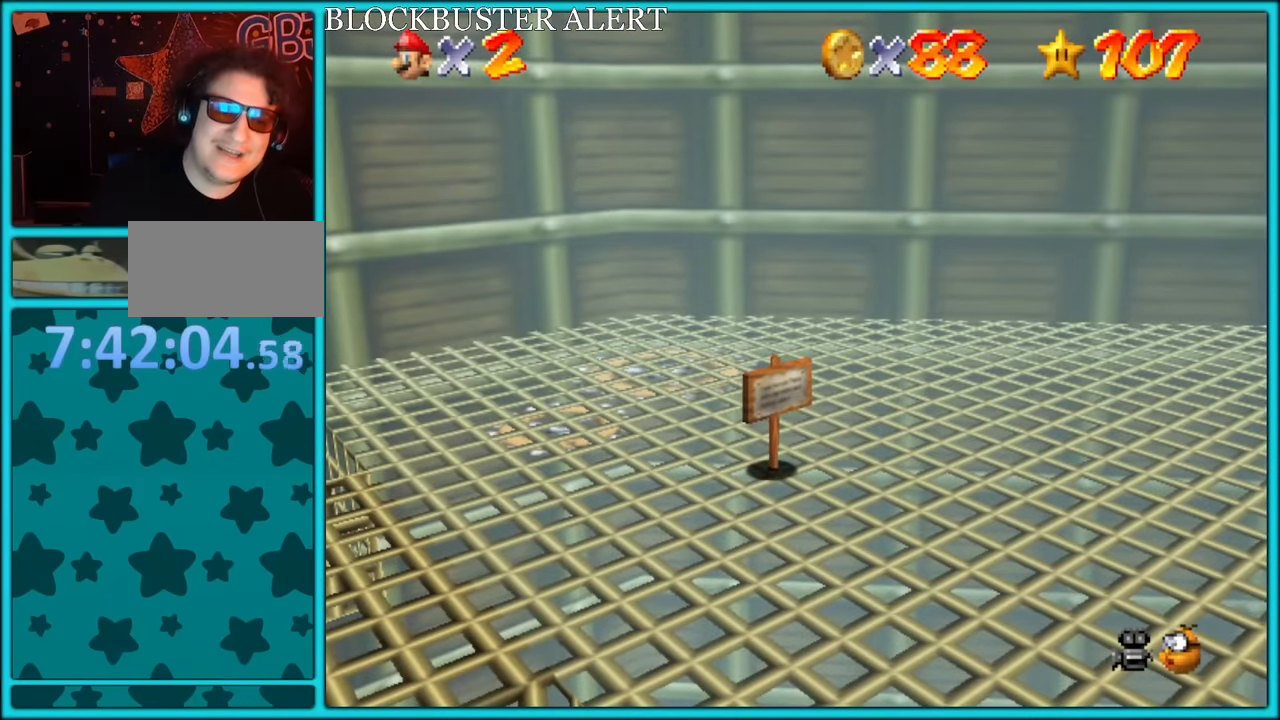
{"dt_ms": 500, "buttons": [], "left_stick": "center", "button_events": []}
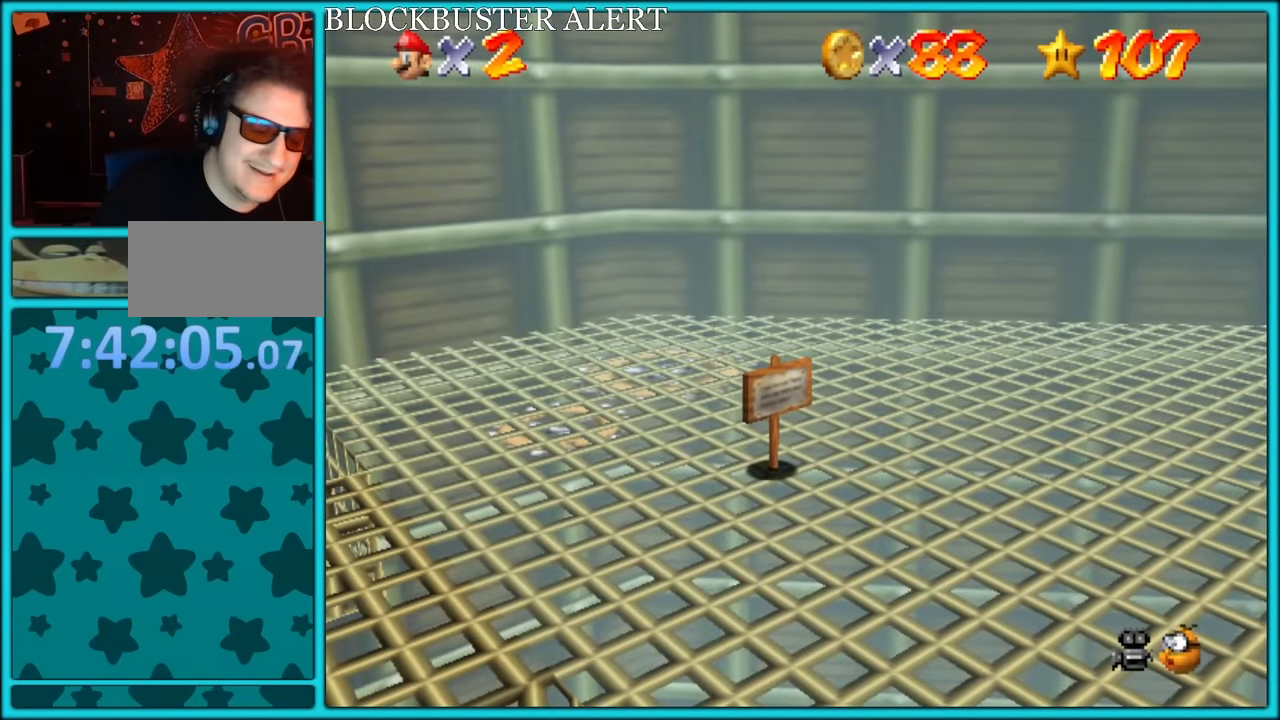
{"dt_ms": 500, "buttons": [], "left_stick": "center", "button_events": []}
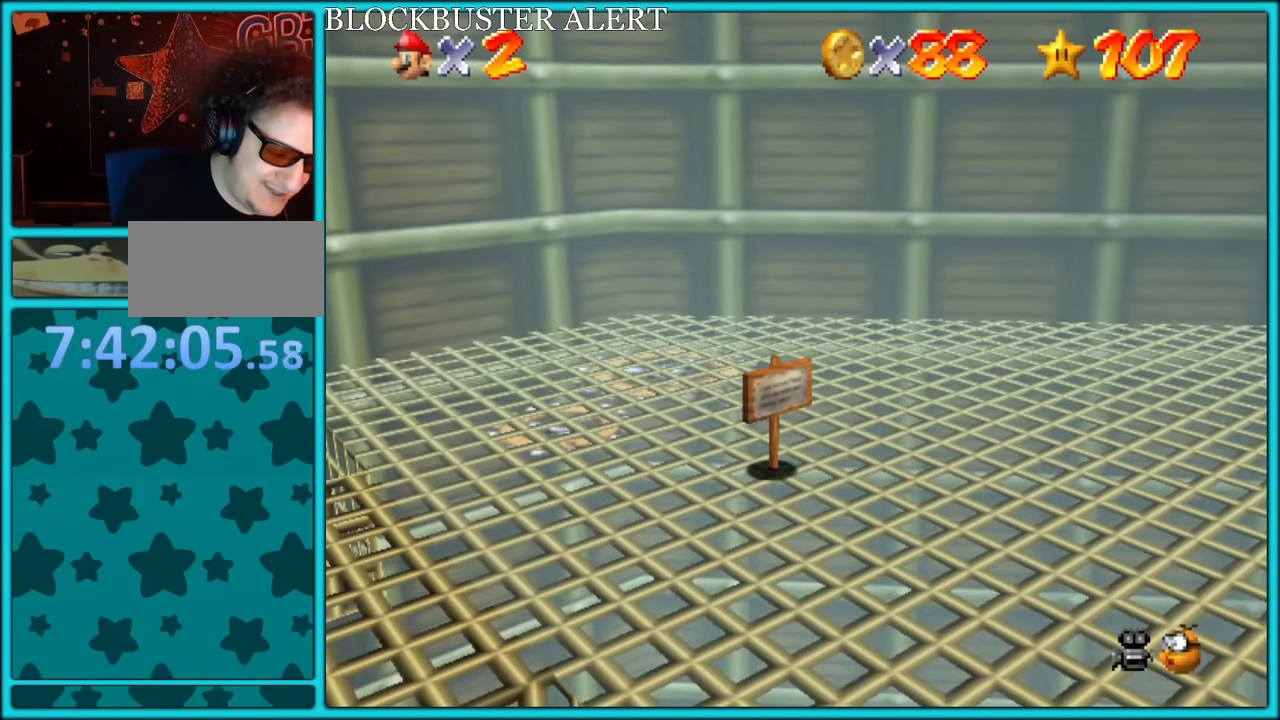
{"dt_ms": 500, "buttons": [], "left_stick": "center", "button_events": []}
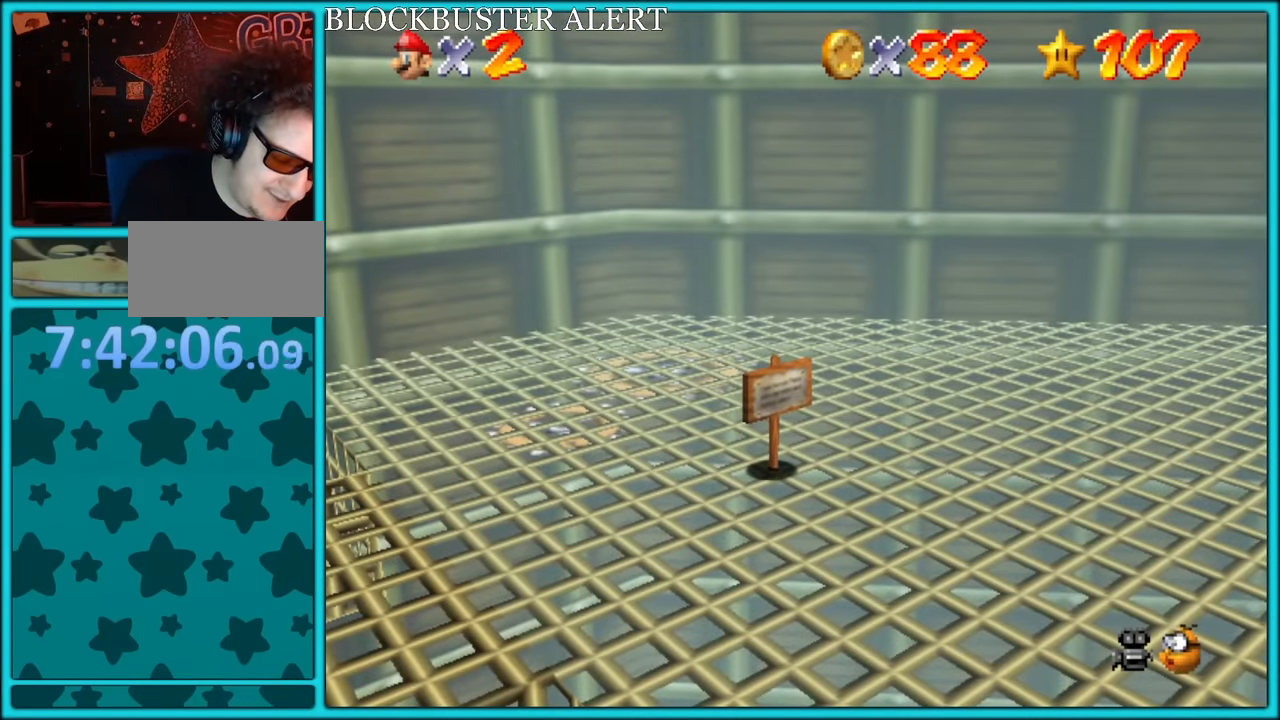
{"dt_ms": 500, "buttons": [], "left_stick": "center", "button_events": []}